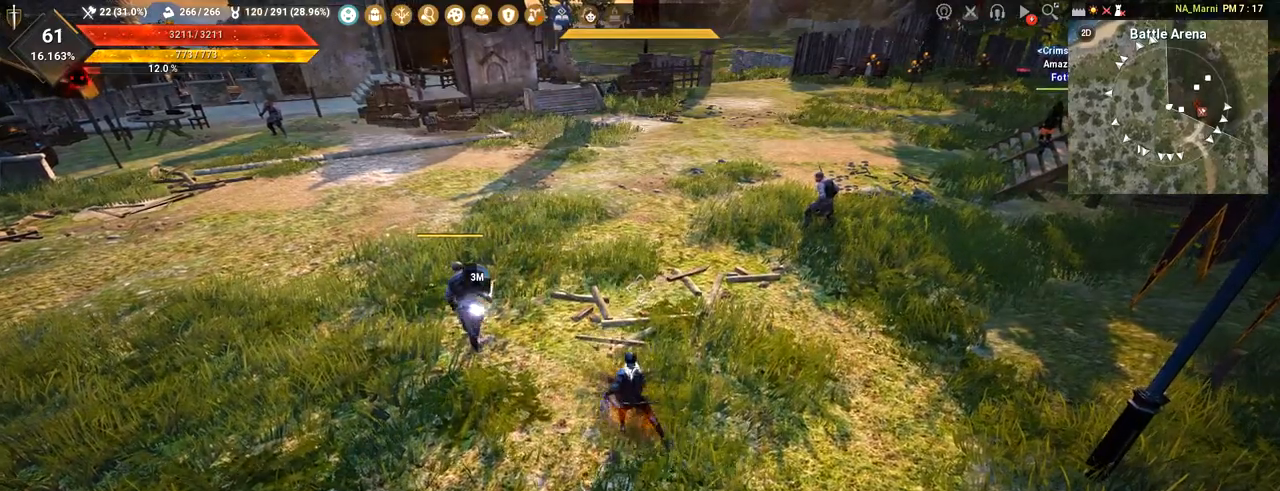
Gameplay with keyboard and mouse; each line is a JSON object with the keys and mouse buttons held at the frame after it. "events" lists presses ("down") and releases ("up") of "a", "c", "d", "e", "f", "q", "s", "shift", "space", "tab", "w", "mouse_left" and "mouse_right" between this image and that frame as [ms after this image, input, new state], when the widget could be followed in between. "mouse_left", "mouse_right" = the "left", "right" buttons of the "mouse" list. No other keys are recorded. Mouse movement is not recorded.
{"keys": [], "mouse": [], "events": []}
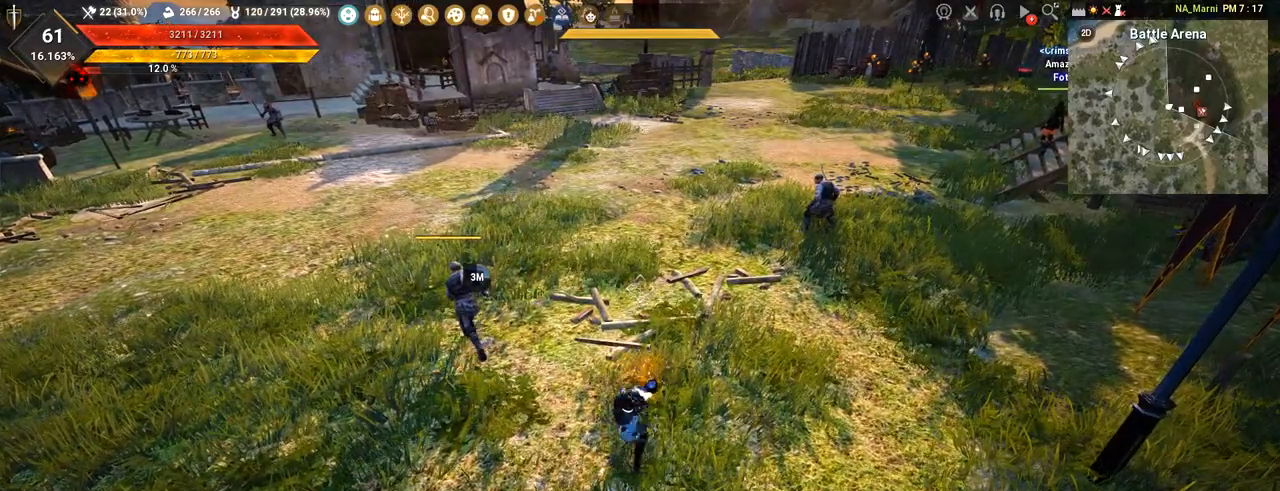
{"keys": [], "mouse": [], "events": []}
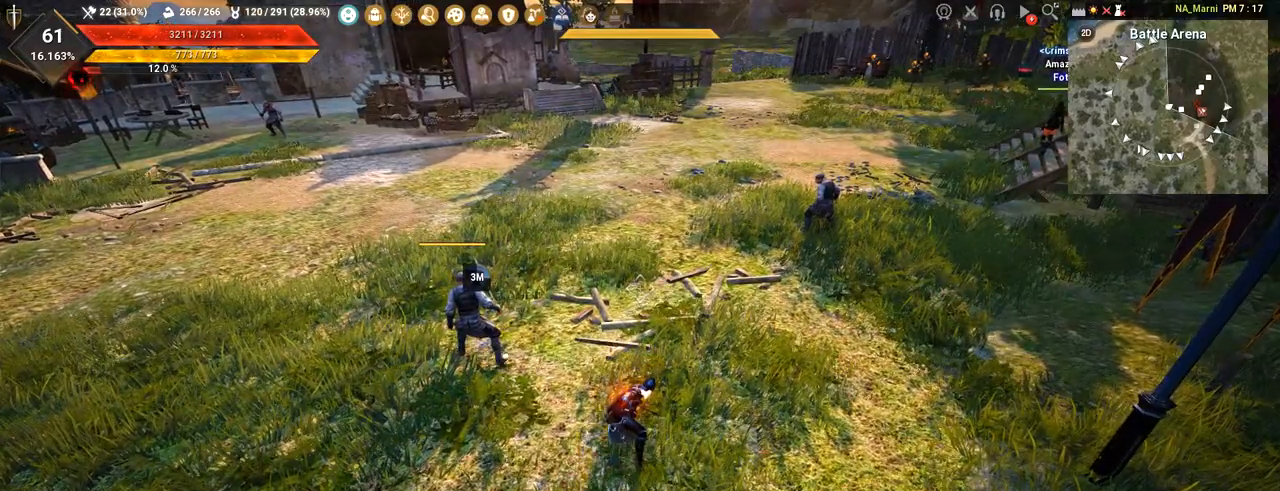
{"keys": [], "mouse": [], "events": []}
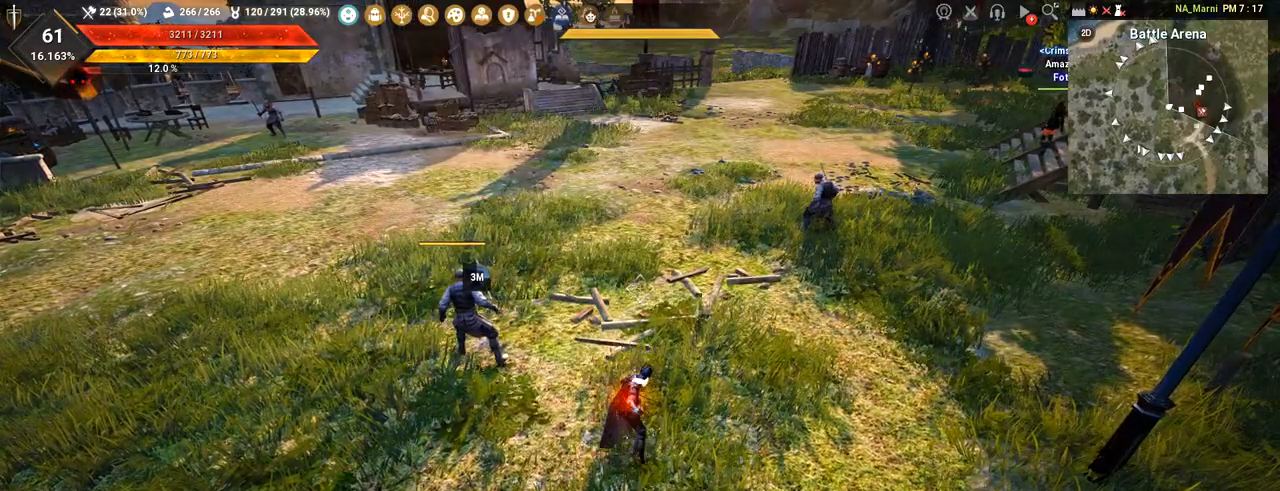
{"keys": [], "mouse": [], "events": []}
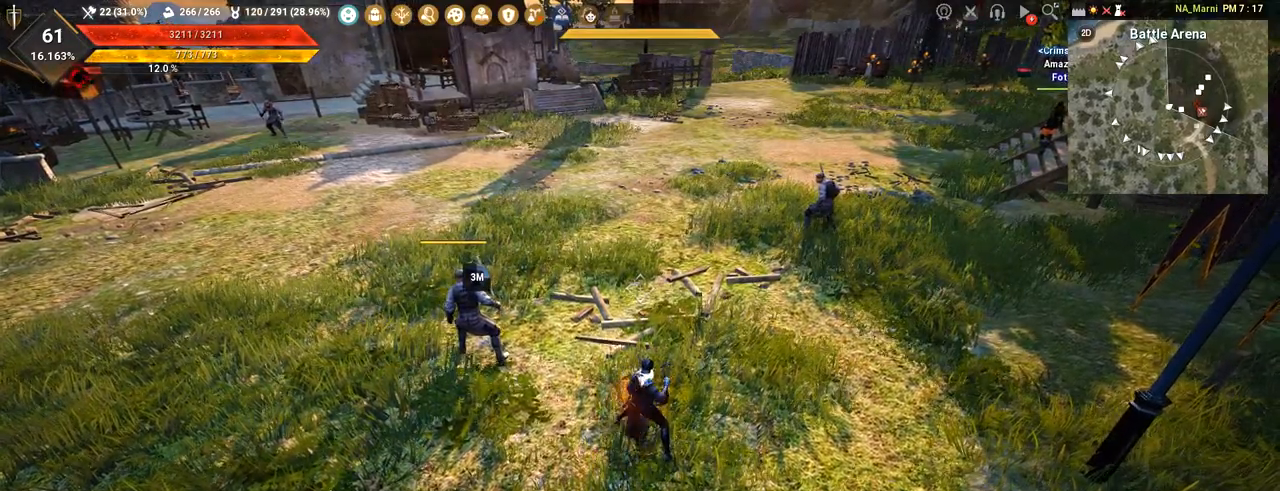
{"keys": [], "mouse": [], "events": []}
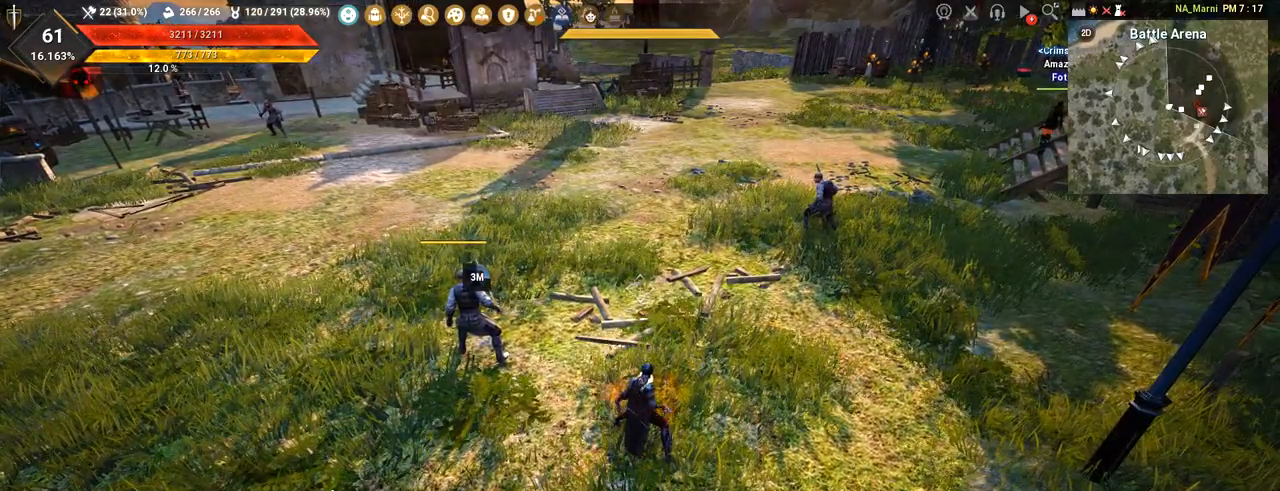
{"keys": ["a"], "mouse": [], "events": [[317, "a", "down"]]}
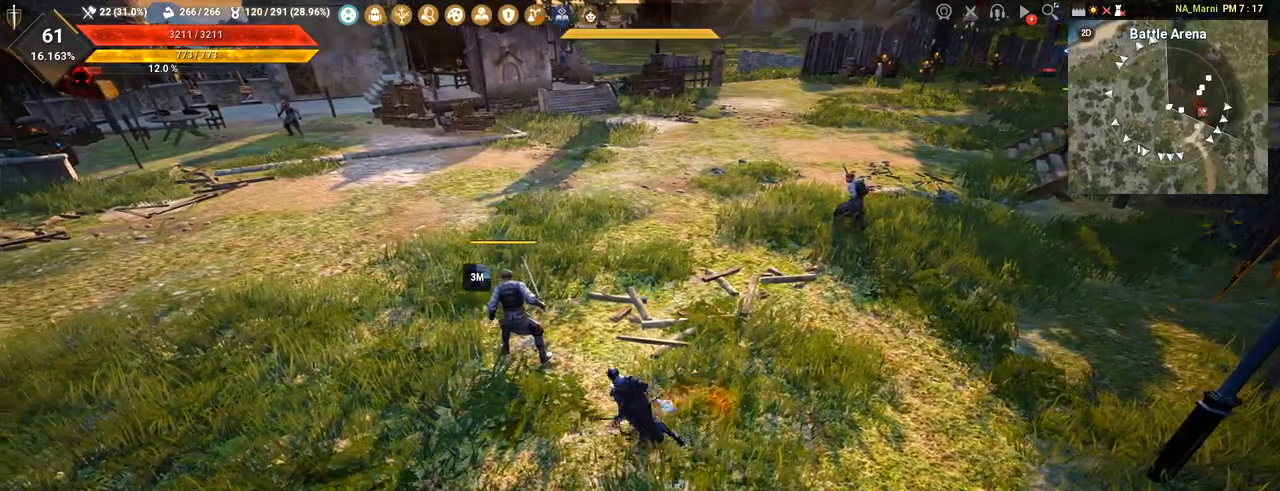
{"keys": [], "mouse": [], "events": [[317, "a", "up"]]}
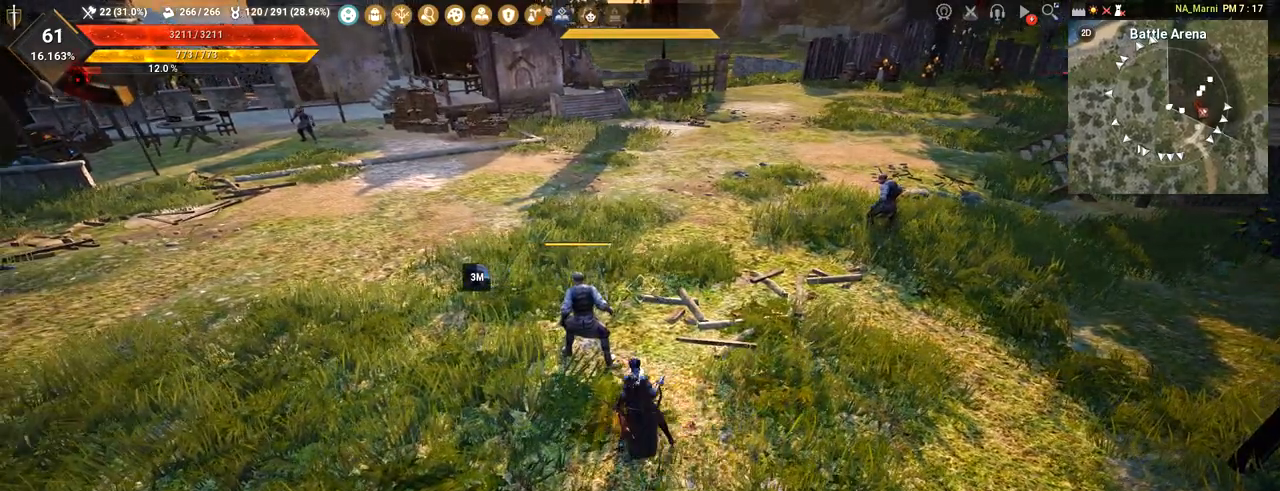
{"keys": [], "mouse": [], "events": []}
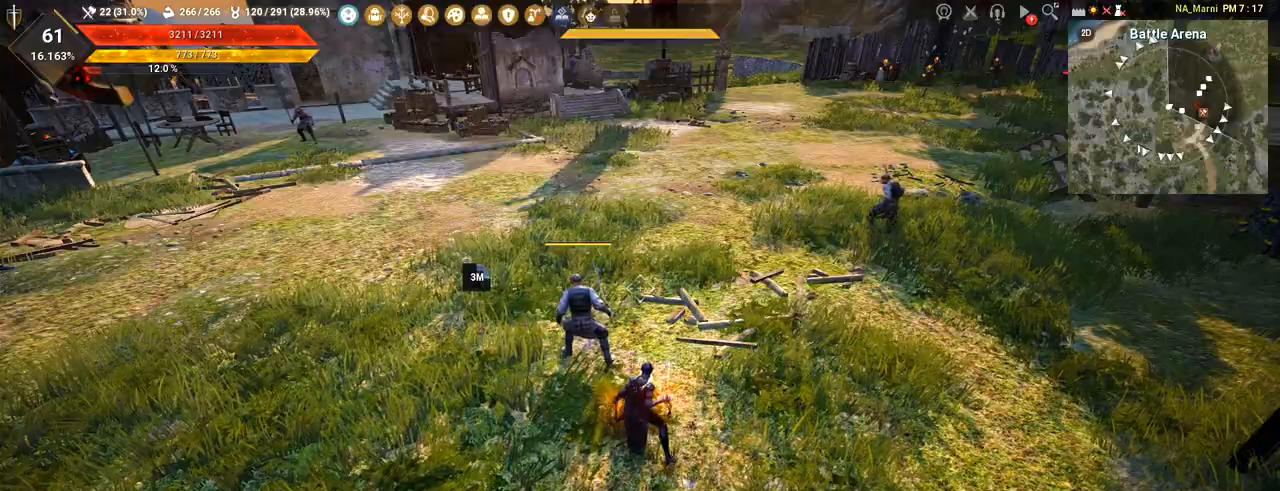
{"keys": [], "mouse": [], "events": []}
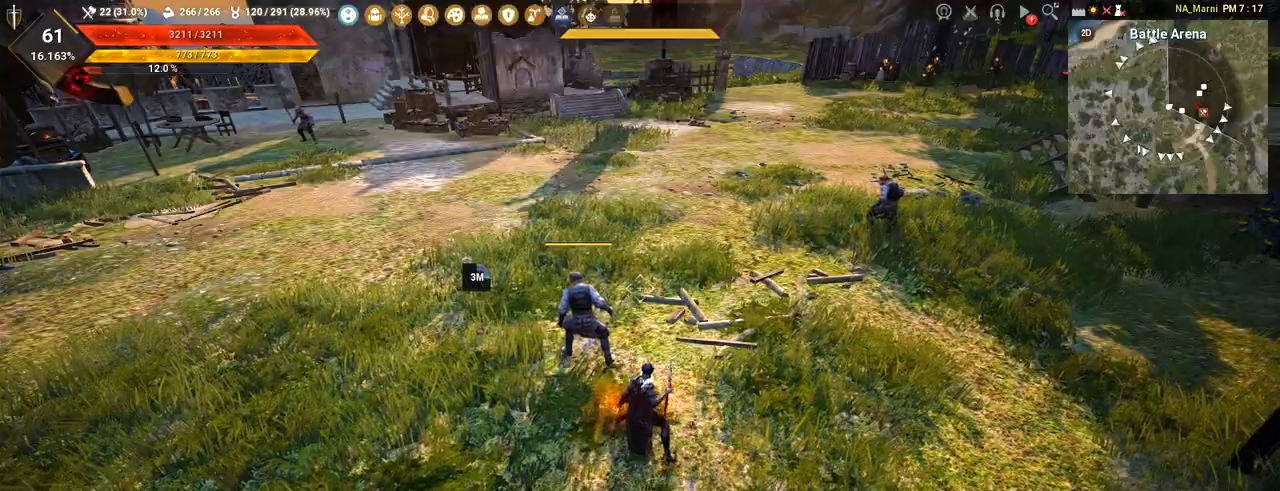
{"keys": ["a"], "mouse": ["left"], "events": [[117, "a", "down"], [251, "a", "up"], [367, "a", "down"], [451, "mouse_left", "down"]]}
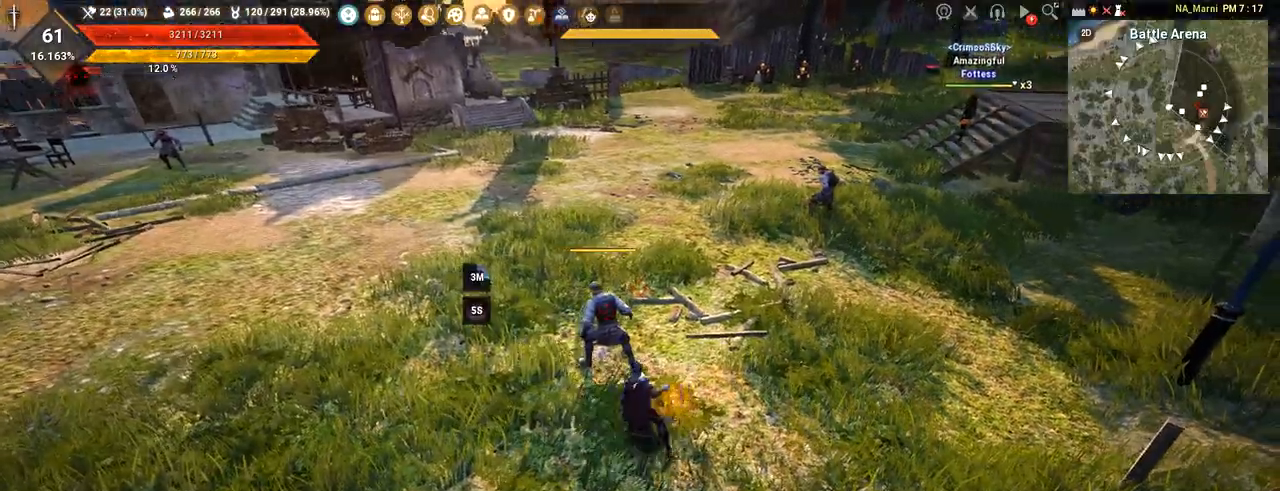
{"keys": ["a"], "mouse": ["left"], "events": []}
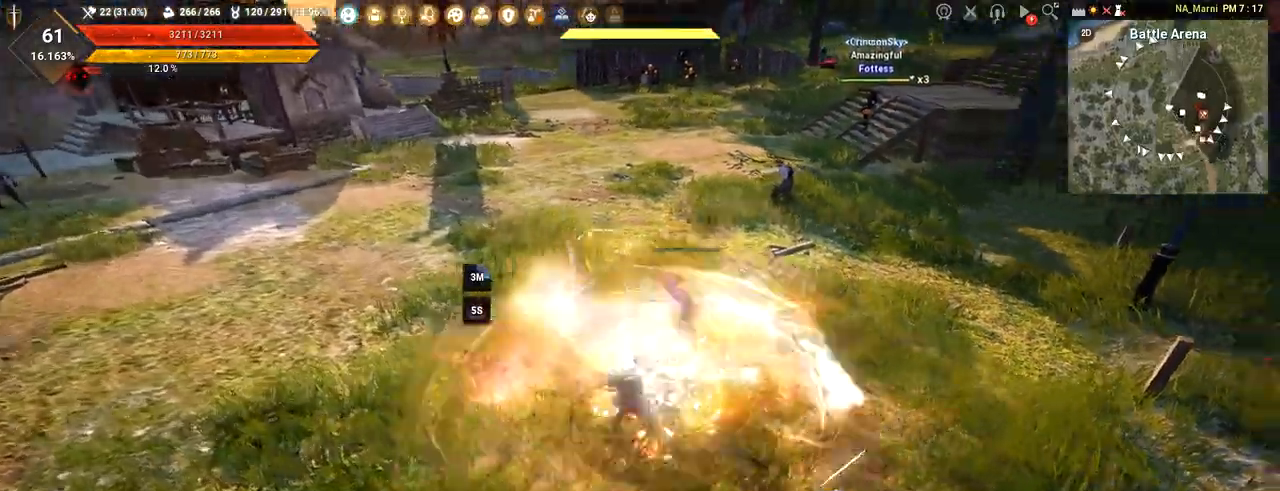
{"keys": ["d"], "mouse": [], "events": [[284, "a", "up"], [317, "d", "down"], [451, "mouse_left", "up"]]}
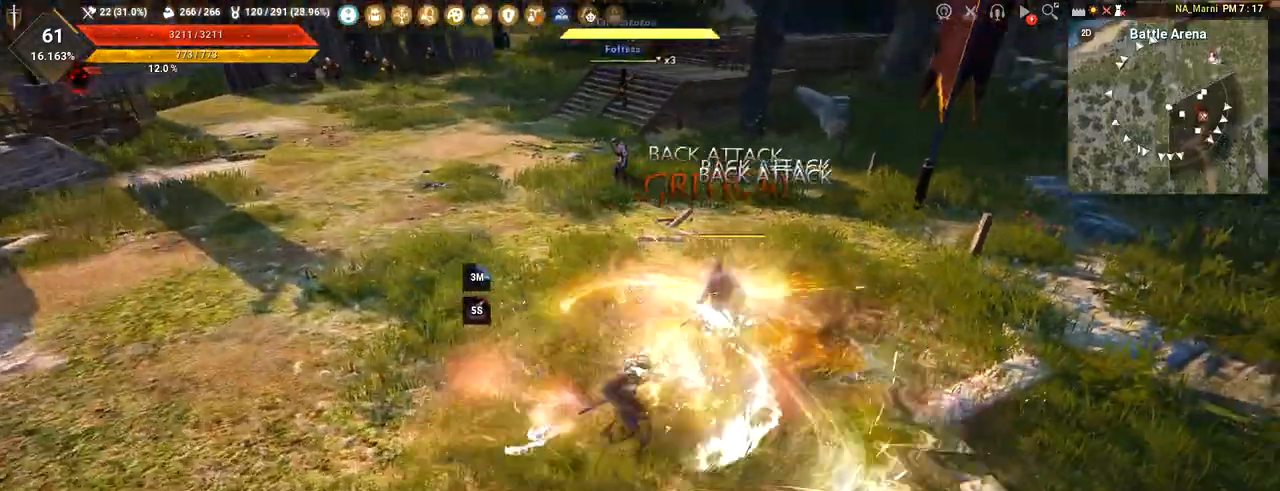
{"keys": ["d", "w"], "mouse": [], "events": [[117, "d", "up"], [267, "w", "down"], [367, "d", "down"]]}
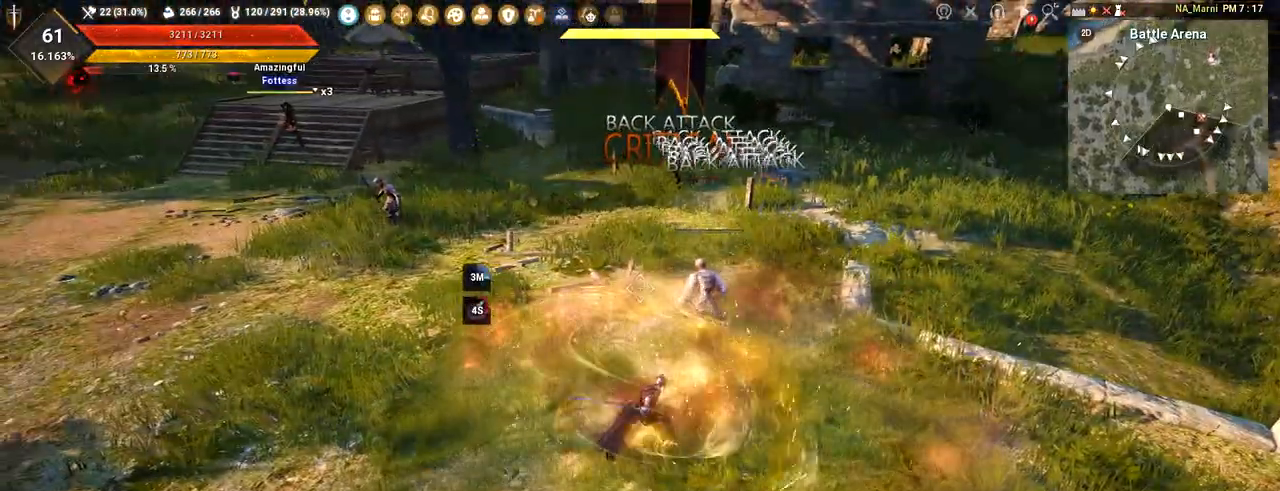
{"keys": [], "mouse": [], "events": [[334, "d", "up"], [334, "w", "up"]]}
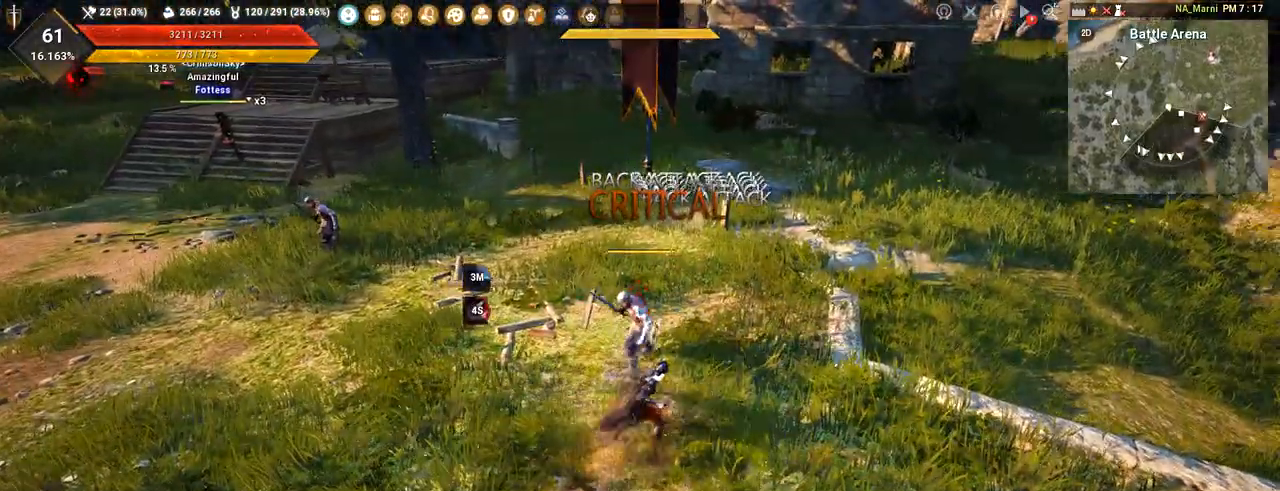
{"keys": [], "mouse": [], "events": []}
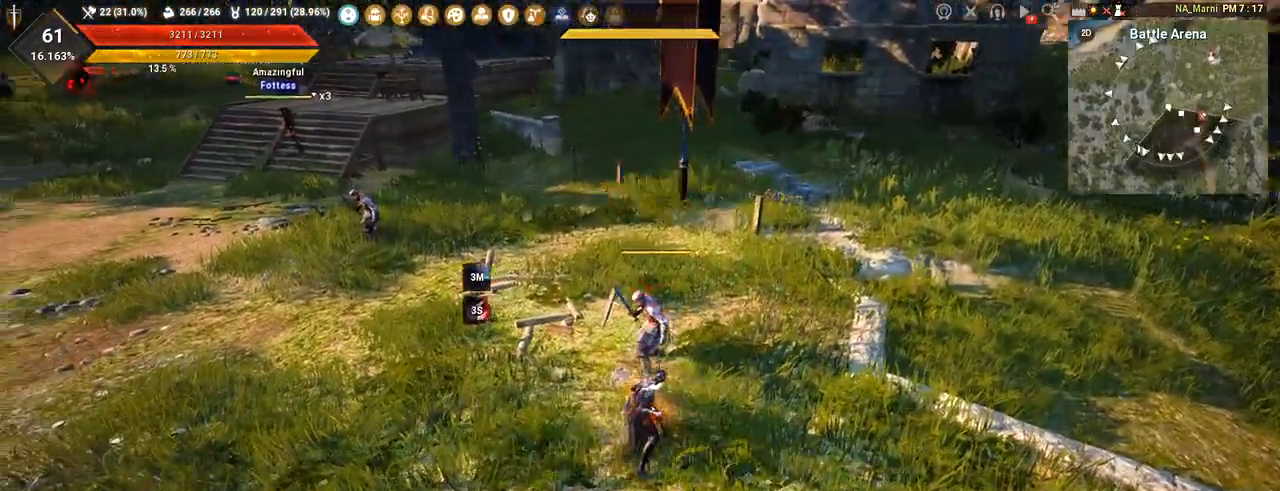
{"keys": ["d"], "mouse": [], "events": [[150, "d", "down"]]}
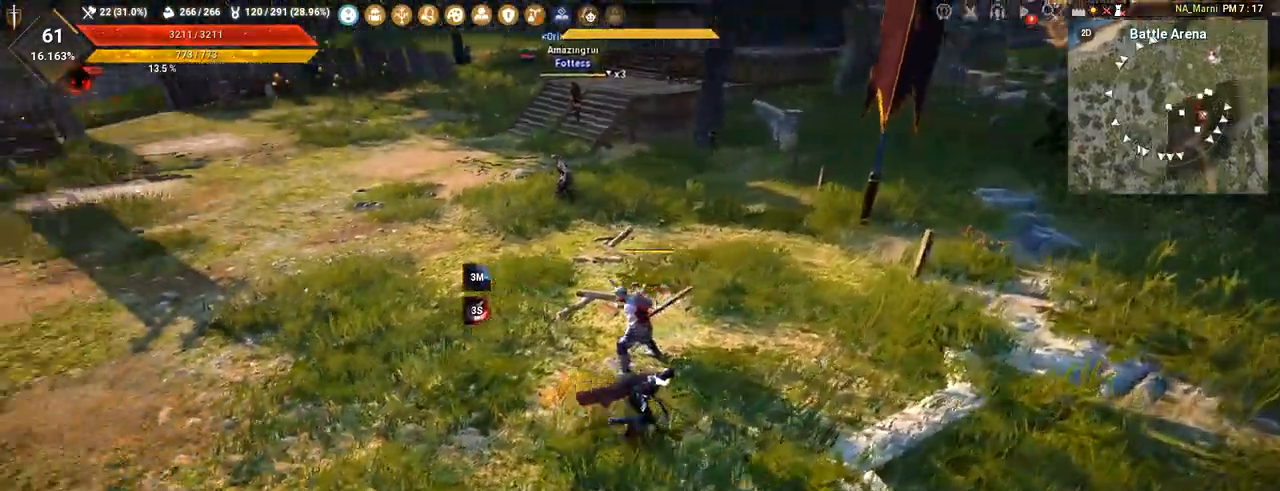
{"keys": ["d"], "mouse": ["left"], "events": [[200, "mouse_left", "down"]]}
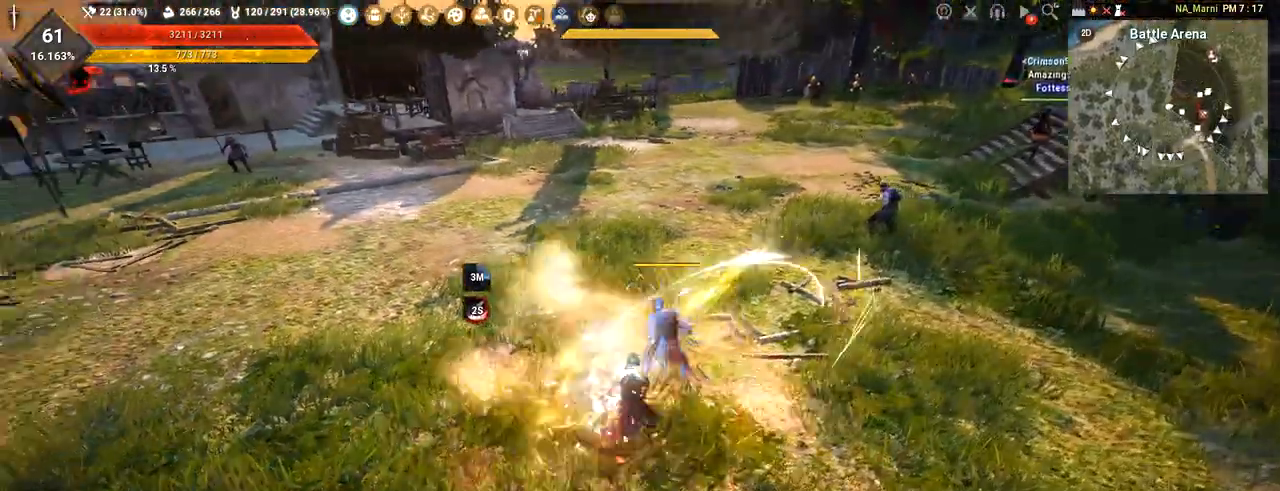
{"keys": ["d"], "mouse": ["left"], "events": []}
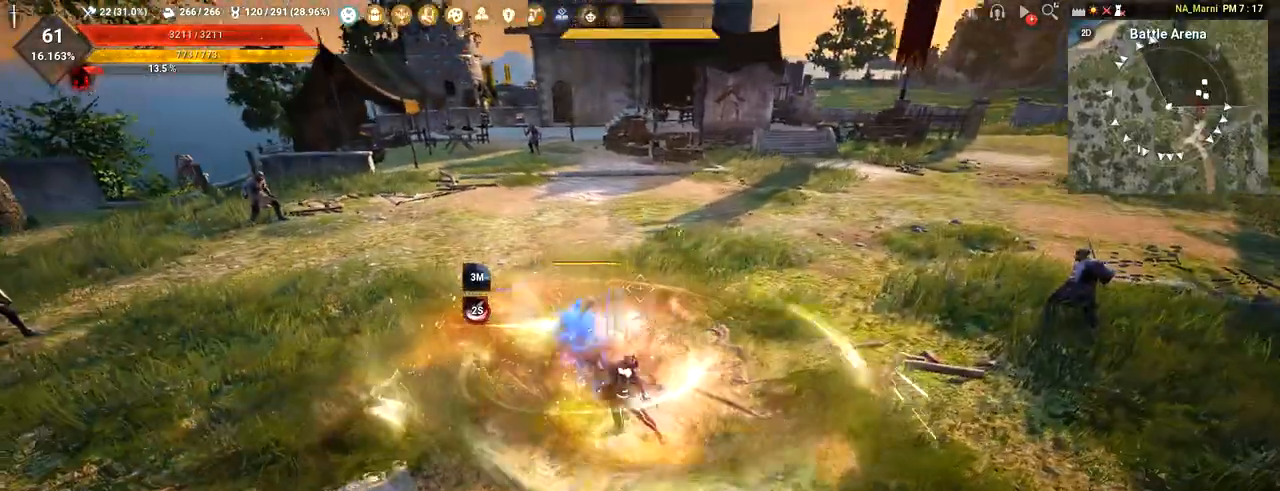
{"keys": ["d"], "mouse": [], "events": [[417, "mouse_left", "up"]]}
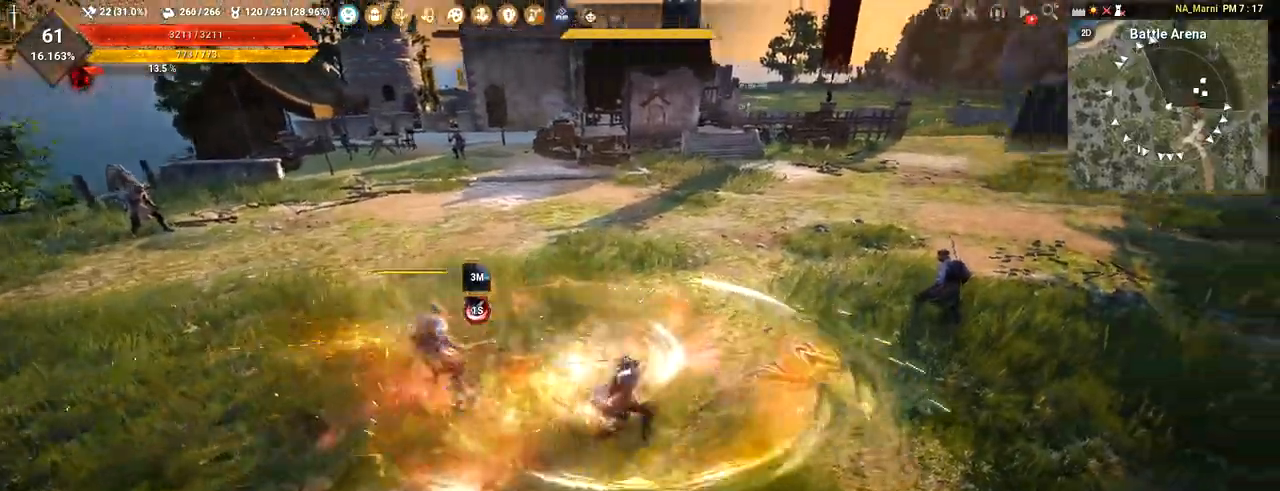
{"keys": ["d"], "mouse": ["left"], "events": [[383, "mouse_left", "down"]]}
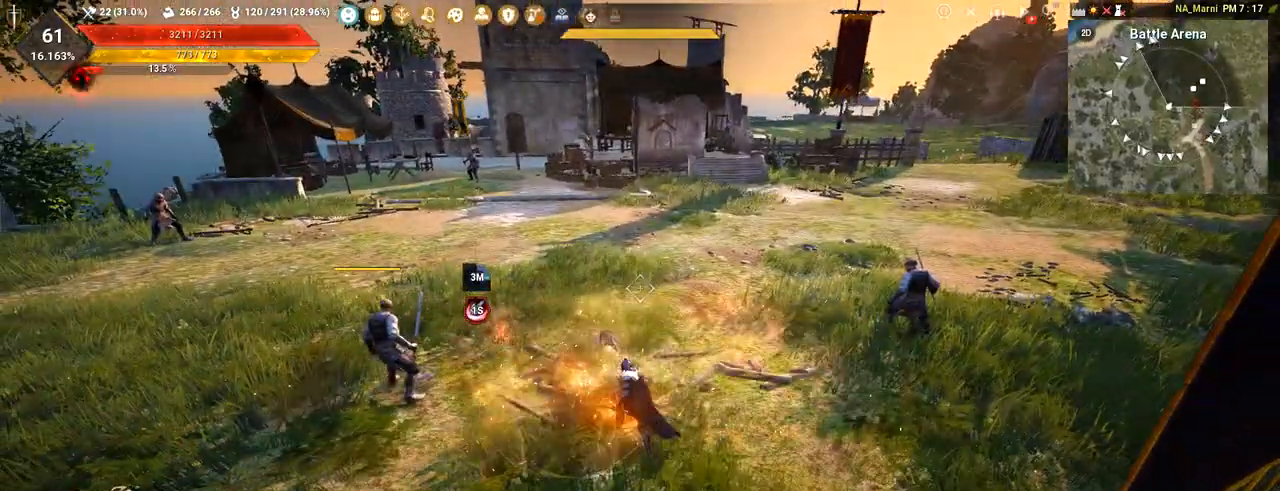
{"keys": ["d"], "mouse": ["left"], "events": []}
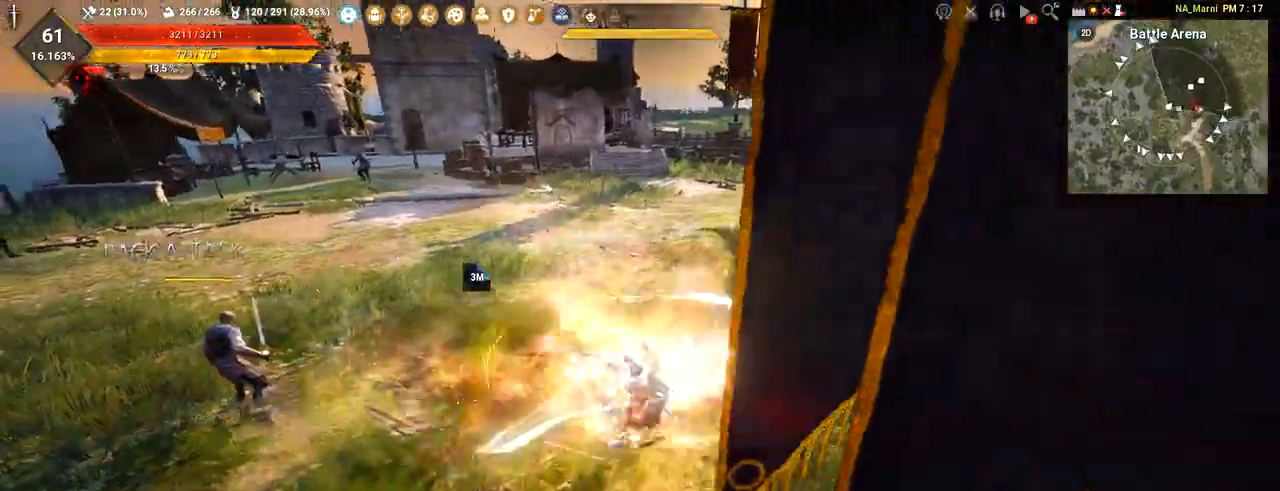
{"keys": ["d"], "mouse": ["left"], "events": []}
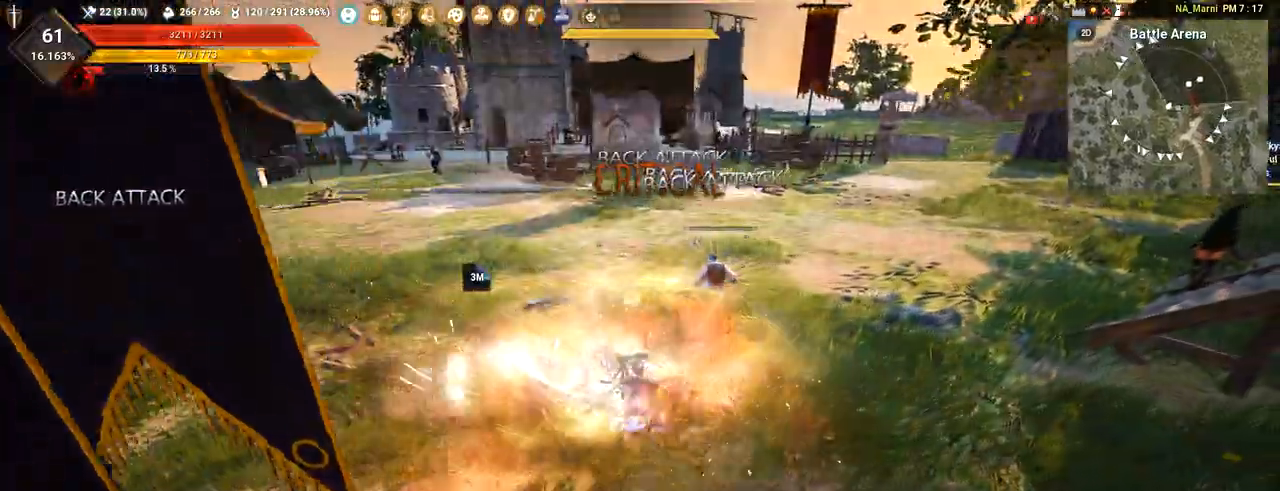
{"keys": ["d"], "mouse": ["left"], "events": []}
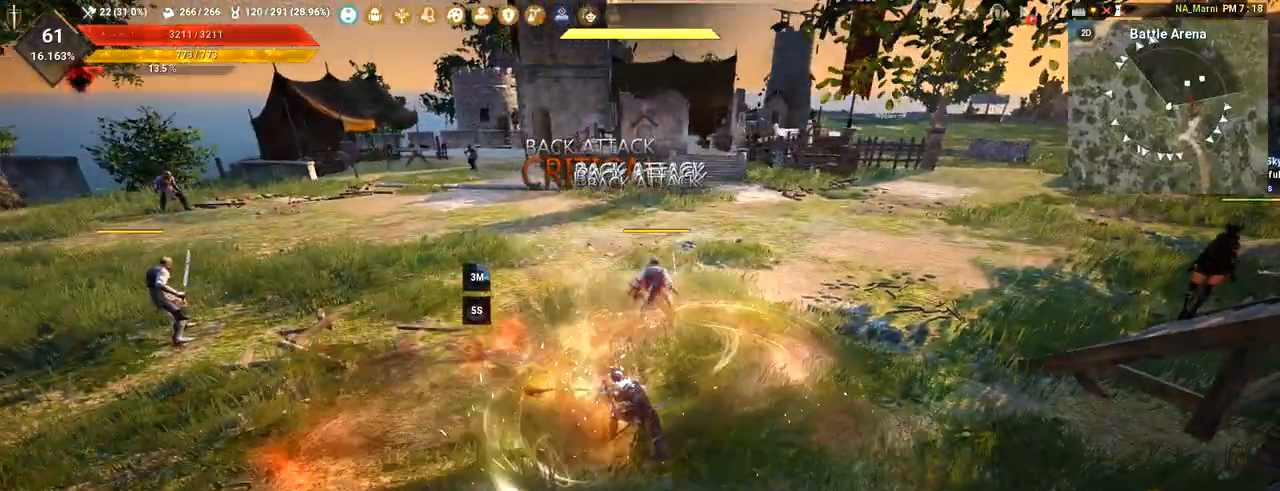
{"keys": ["a"], "mouse": ["left"], "events": [[66, "a", "down"], [66, "d", "up"]]}
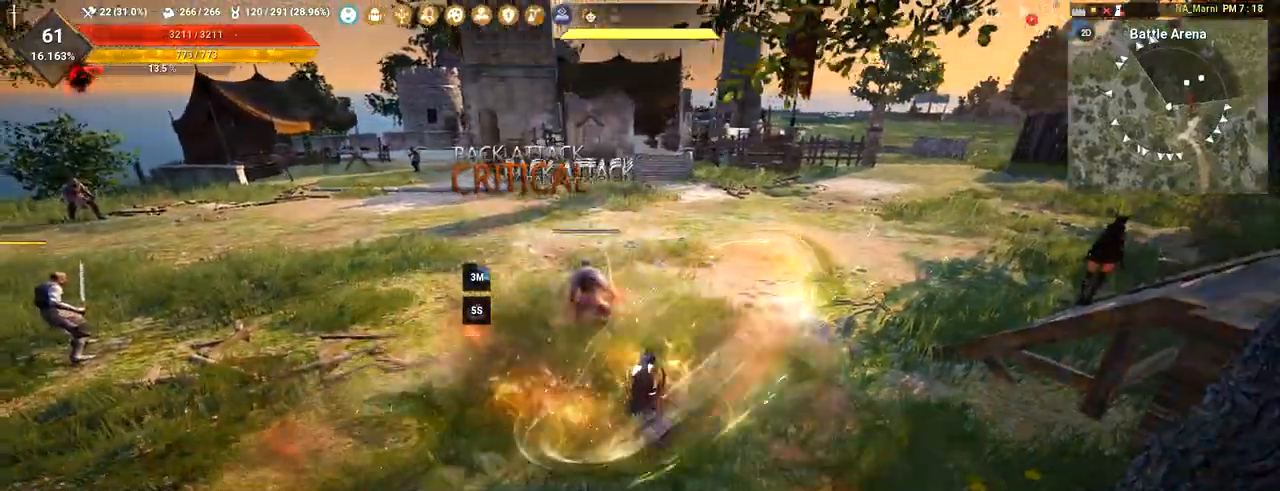
{"keys": ["a"], "mouse": ["left"], "events": []}
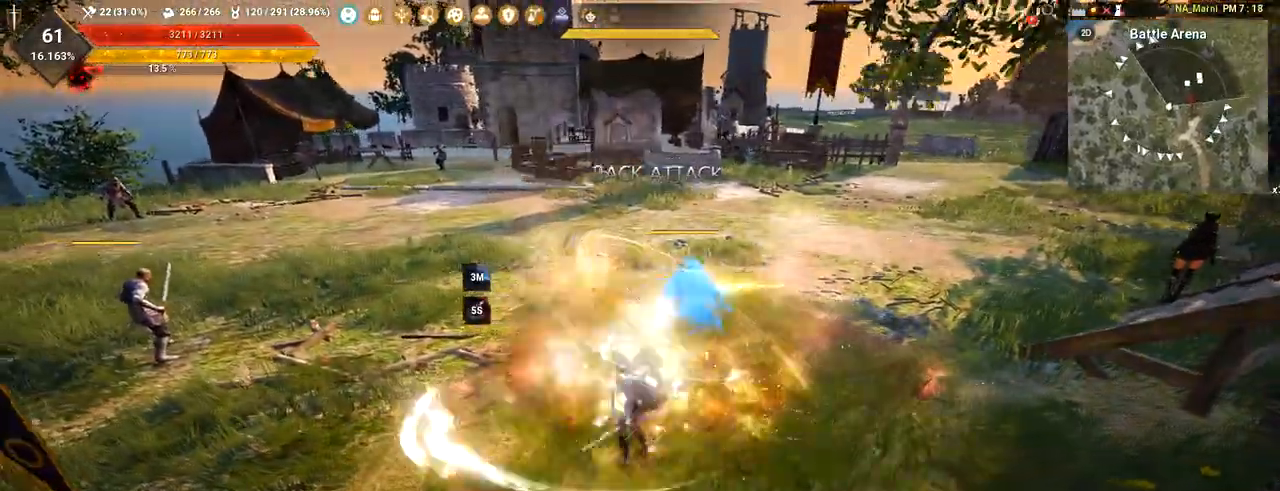
{"keys": ["a", "w"], "mouse": [], "events": [[317, "mouse_left", "up"], [467, "w", "down"]]}